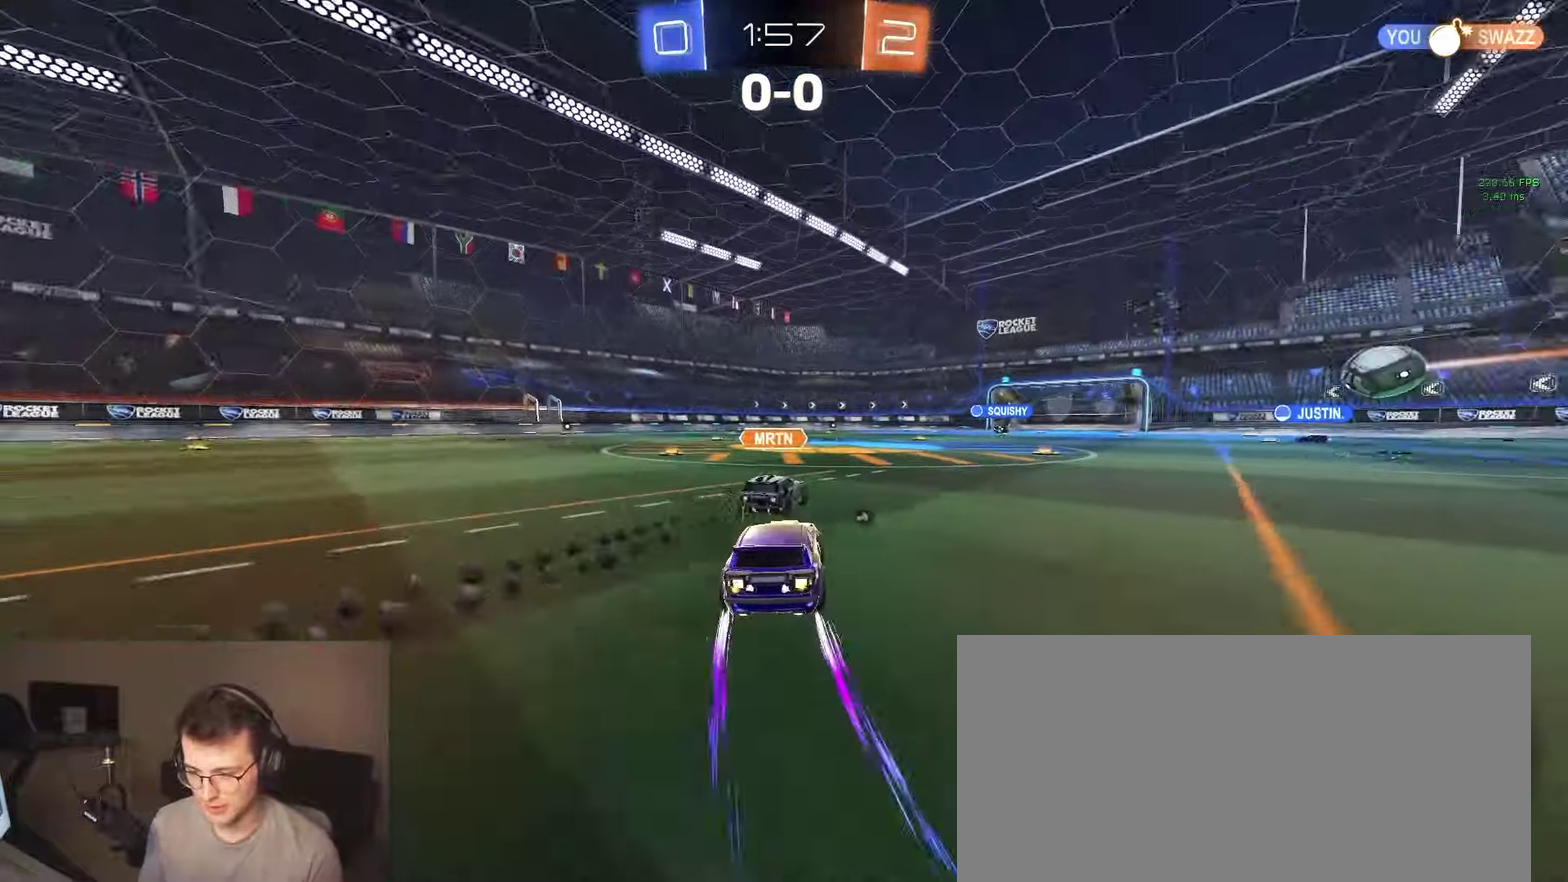
Gameplay with a controller (PlayStation layout); each line is a JSON object with the inputs held at the frame after it. "events" lists button and stick changes between this image and that frame as [ms after this image, input, new state], when the widget could be followed in between. This document gives stick clicks only as held states, not as events. Not read: L1 R1 SELECT.
{"buttons": ["R2"], "left_stick": "center", "right_stick": "center", "events": [[250, "left_stick", "up-left"], [317, "TRIANGLE", "down"], [333, "left_stick", "center"], [450, "TRIANGLE", "up"]]}
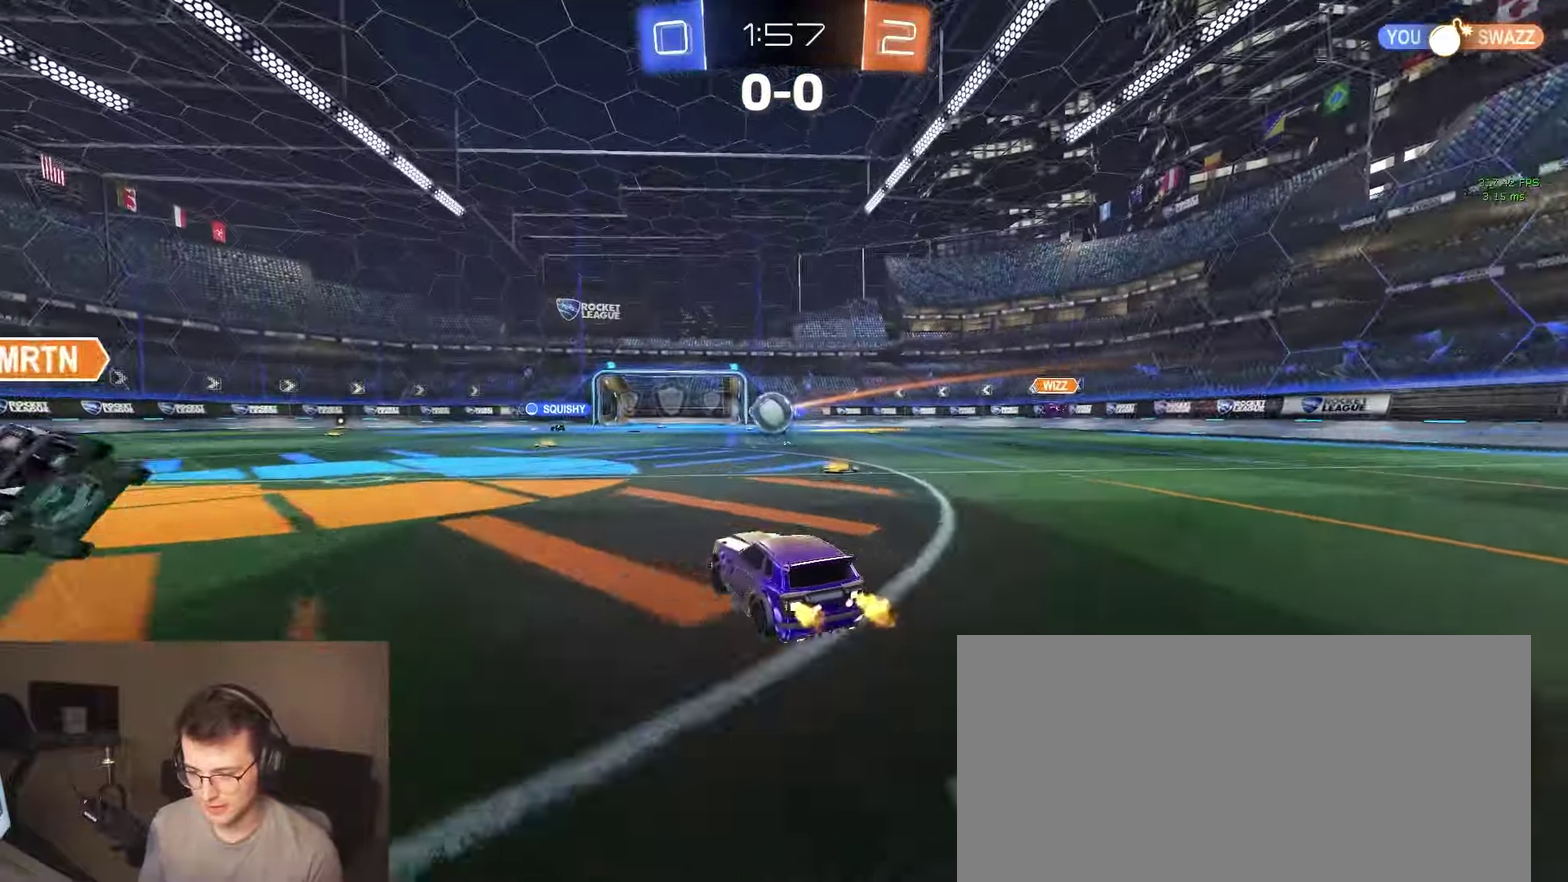
{"buttons": ["R2"], "left_stick": "right", "right_stick": "center", "events": [[217, "left_stick", "left"], [483, "left_stick", "right"]]}
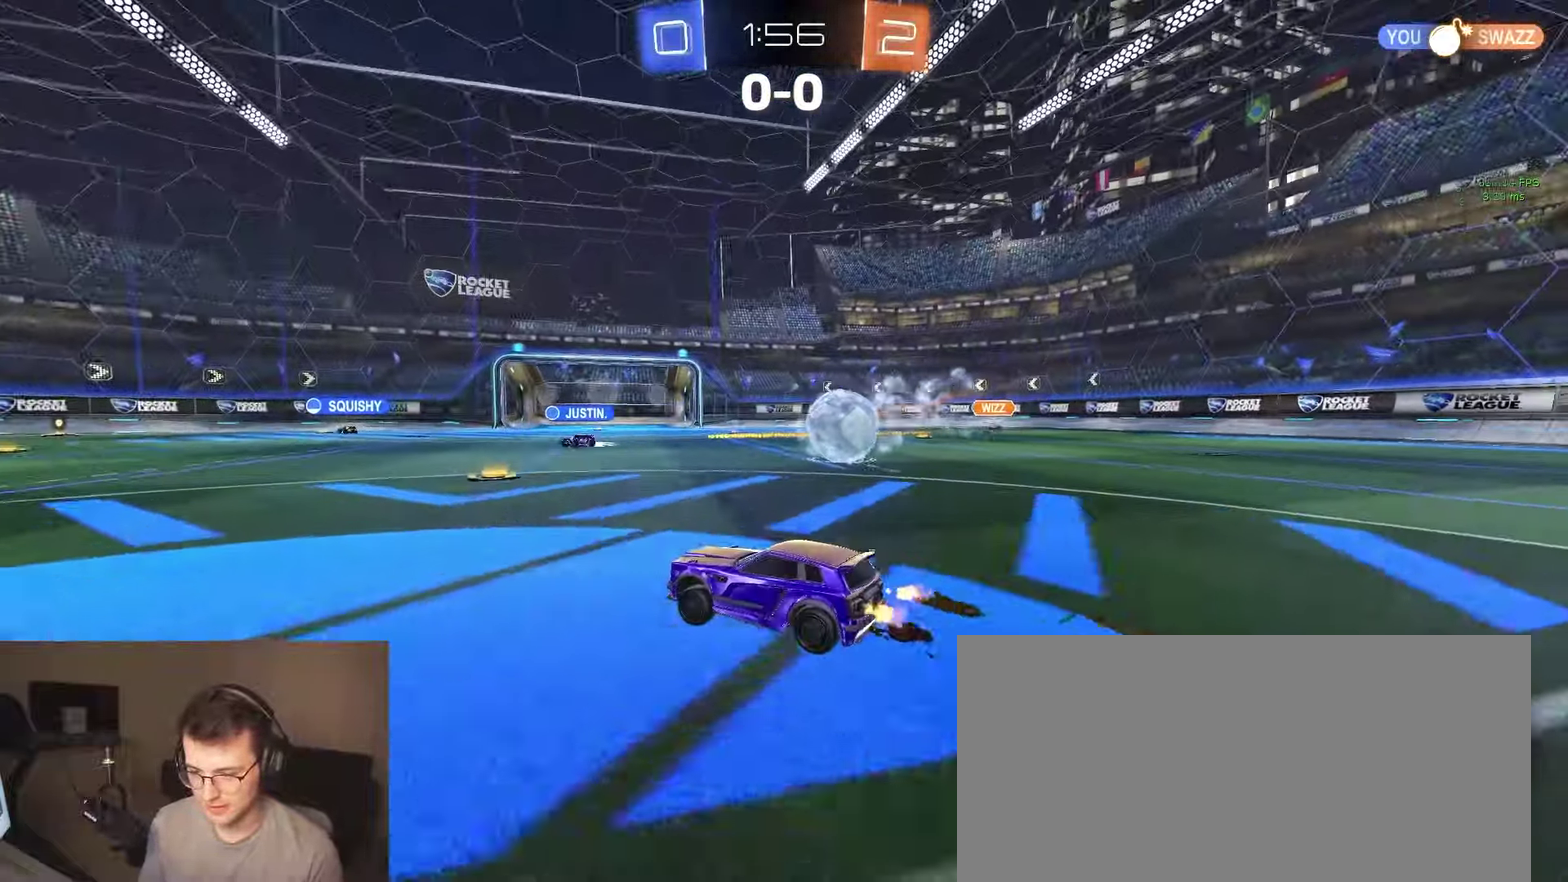
{"buttons": ["R2"], "left_stick": "right", "right_stick": "center", "events": [[133, "SQUARE", "down"], [283, "SQUARE", "up"]]}
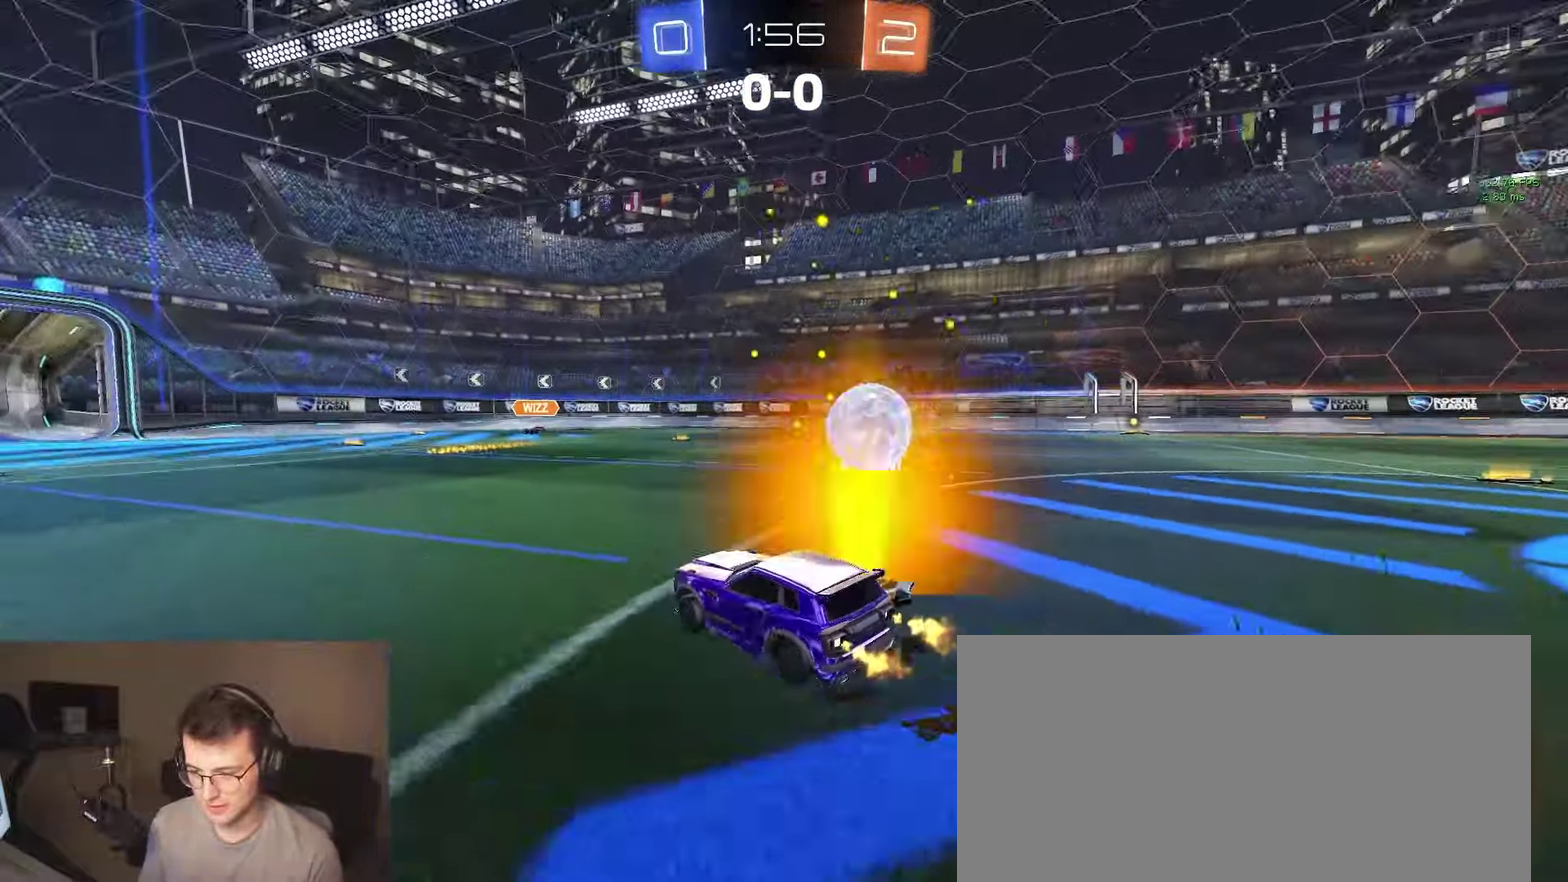
{"buttons": ["R2"], "left_stick": "right", "right_stick": "center", "events": [[367, "TRIANGLE", "down"], [500, "TRIANGLE", "up"]]}
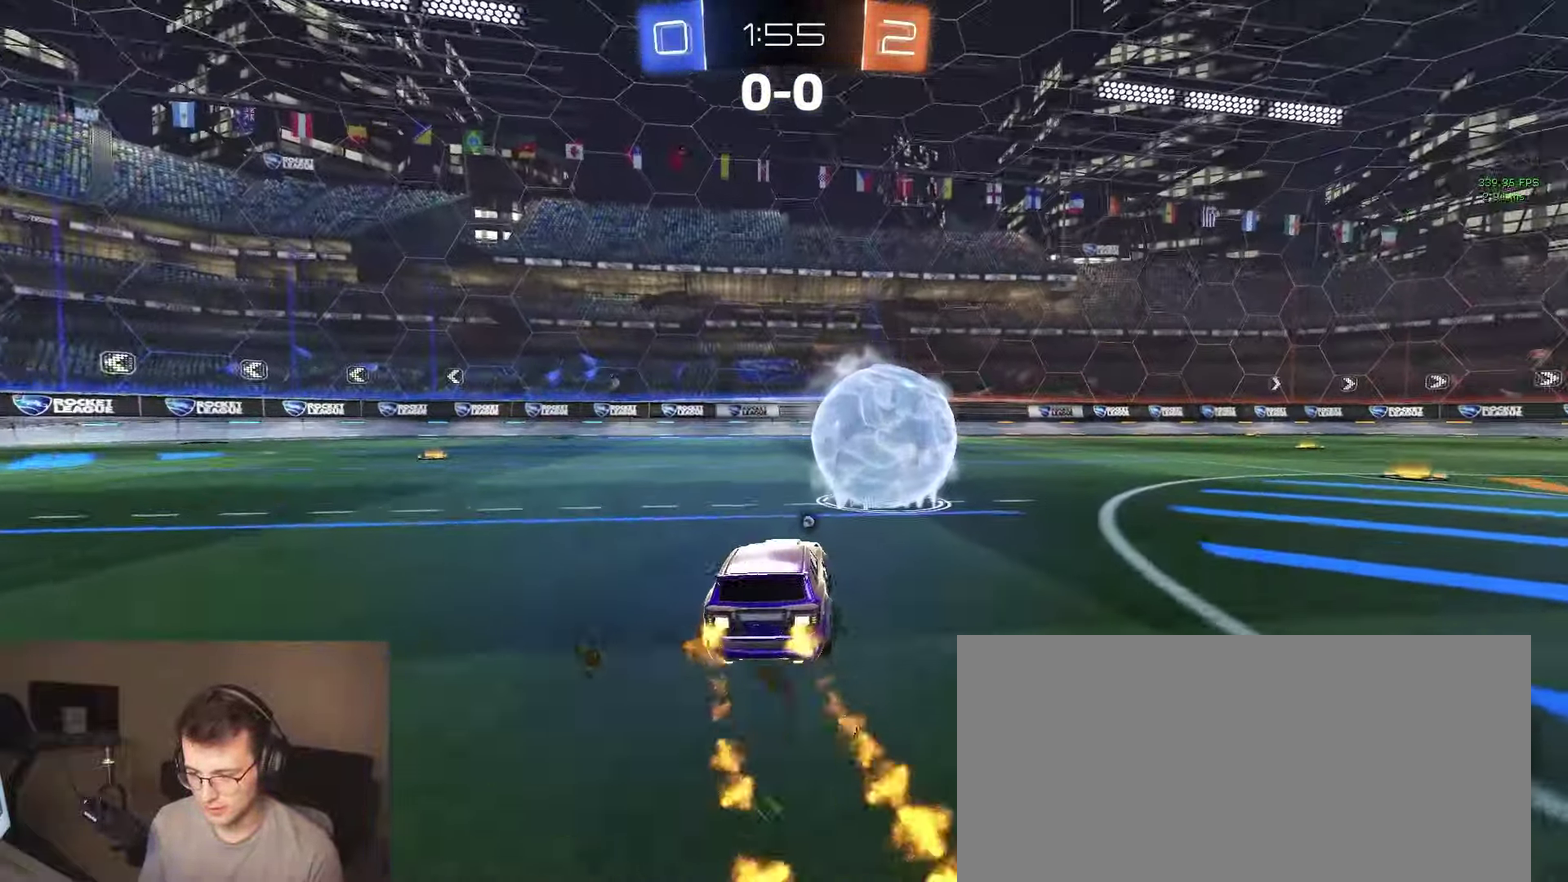
{"buttons": ["R2"], "left_stick": "right", "right_stick": "center", "events": []}
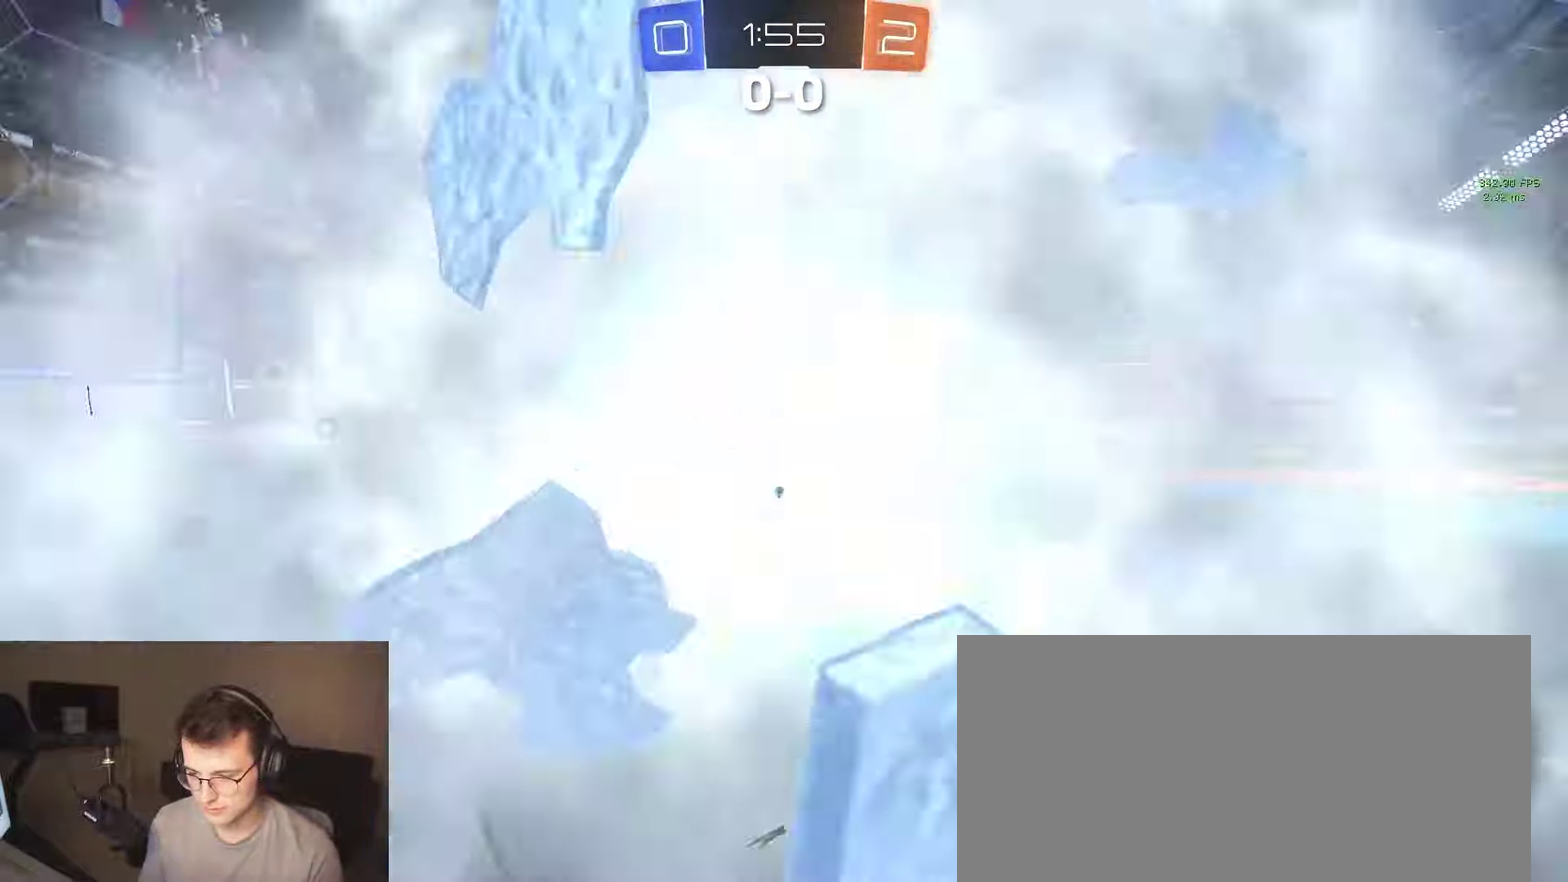
{"buttons": ["R2"], "left_stick": "right", "right_stick": "center", "events": [[100, "left_stick", "center"], [450, "left_stick", "right"]]}
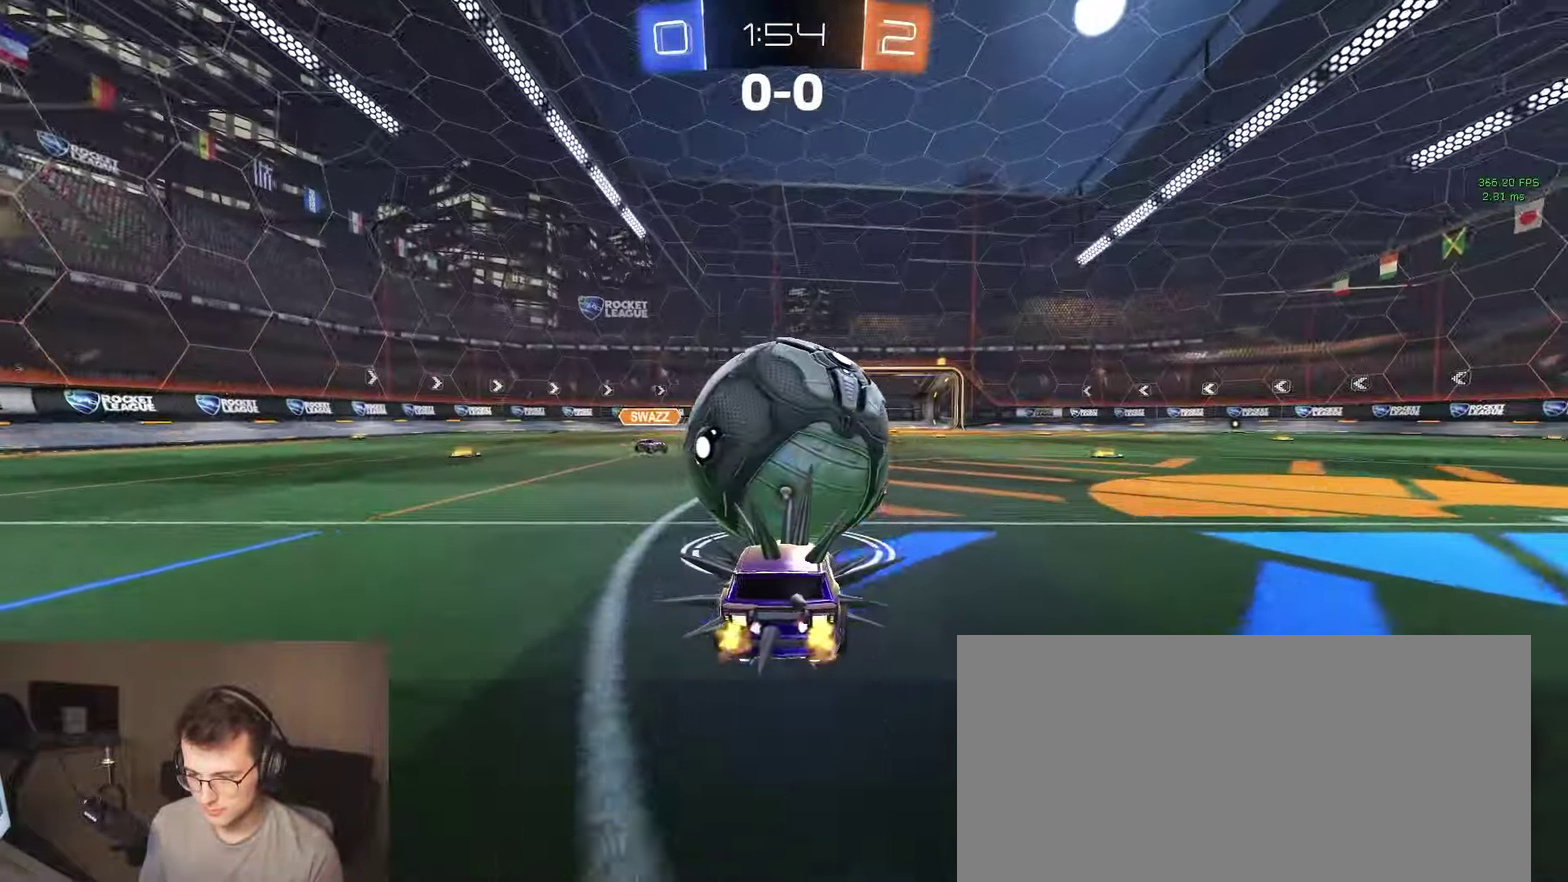
{"buttons": ["R2"], "left_stick": "center", "right_stick": "center", "events": [[33, "left_stick", "center"], [83, "CROSS", "down"], [83, "left_stick", "down"], [250, "left_stick", "center"], [333, "CROSS", "up"]]}
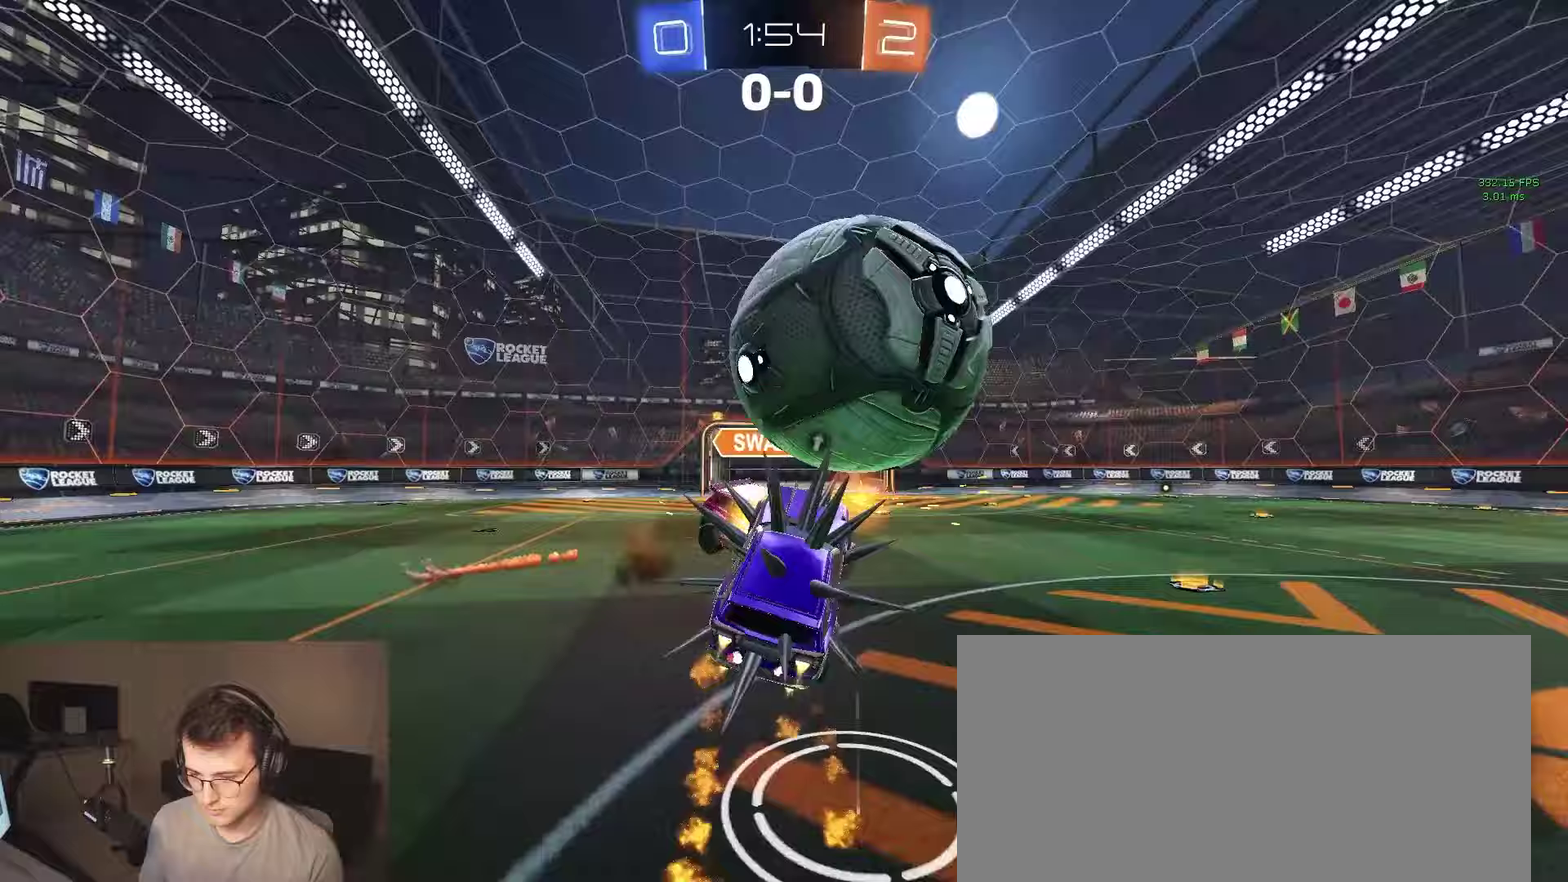
{"buttons": ["R2"], "left_stick": "up", "right_stick": "center", "events": [[350, "TRIANGLE", "down"], [350, "left_stick", "up"], [450, "TRIANGLE", "up"]]}
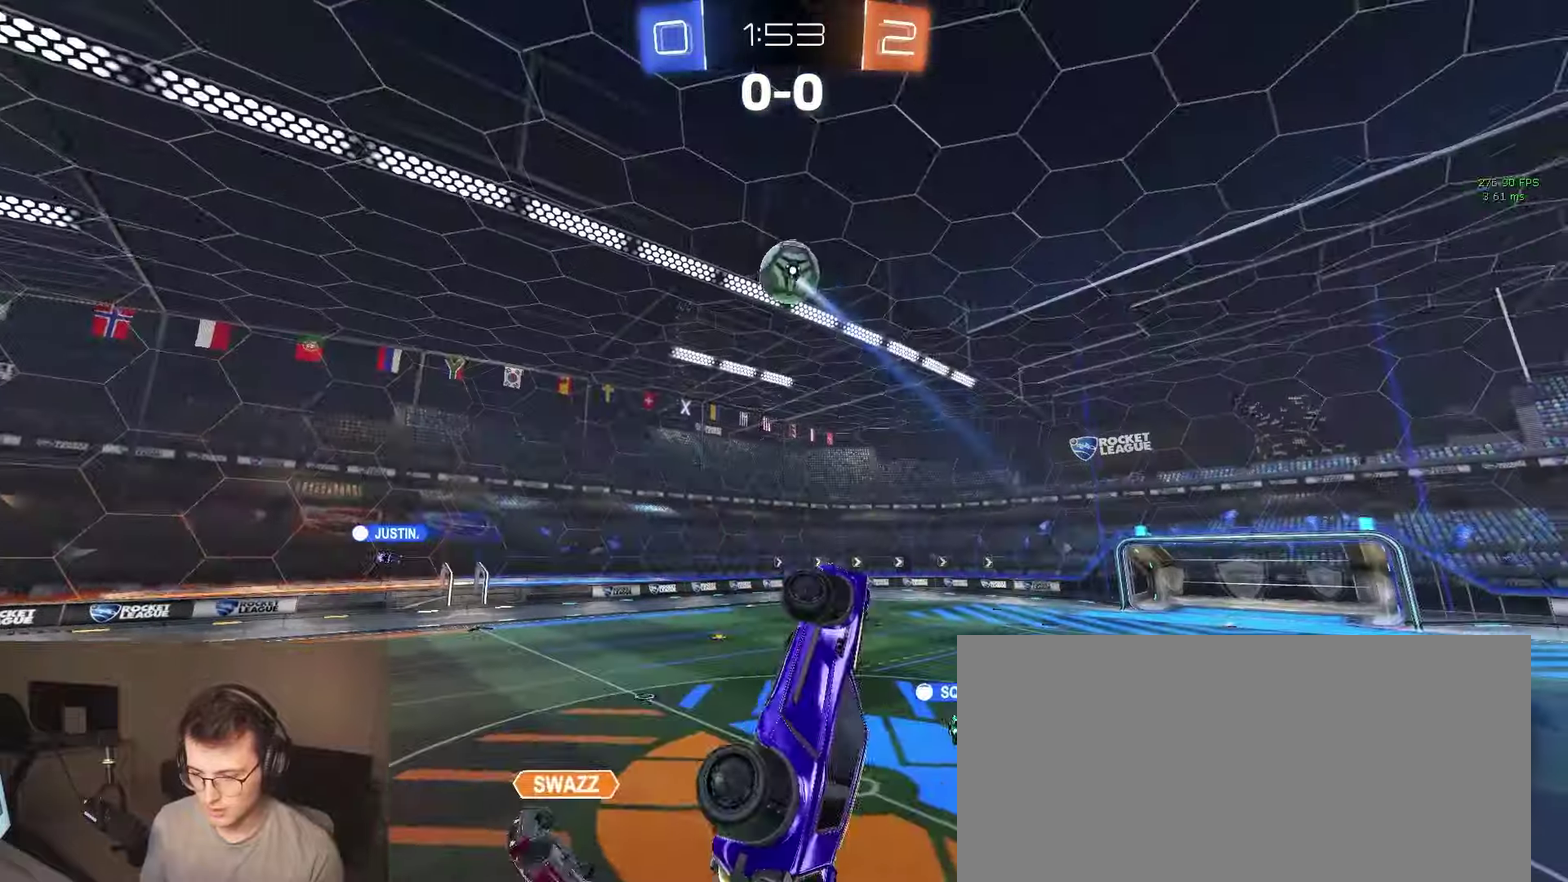
{"buttons": ["CIRCLE", "R2"], "left_stick": "down", "right_stick": "center", "events": [[200, "CROSS", "down"], [300, "CIRCLE", "down"], [300, "CROSS", "up"], [300, "left_stick", "down"]]}